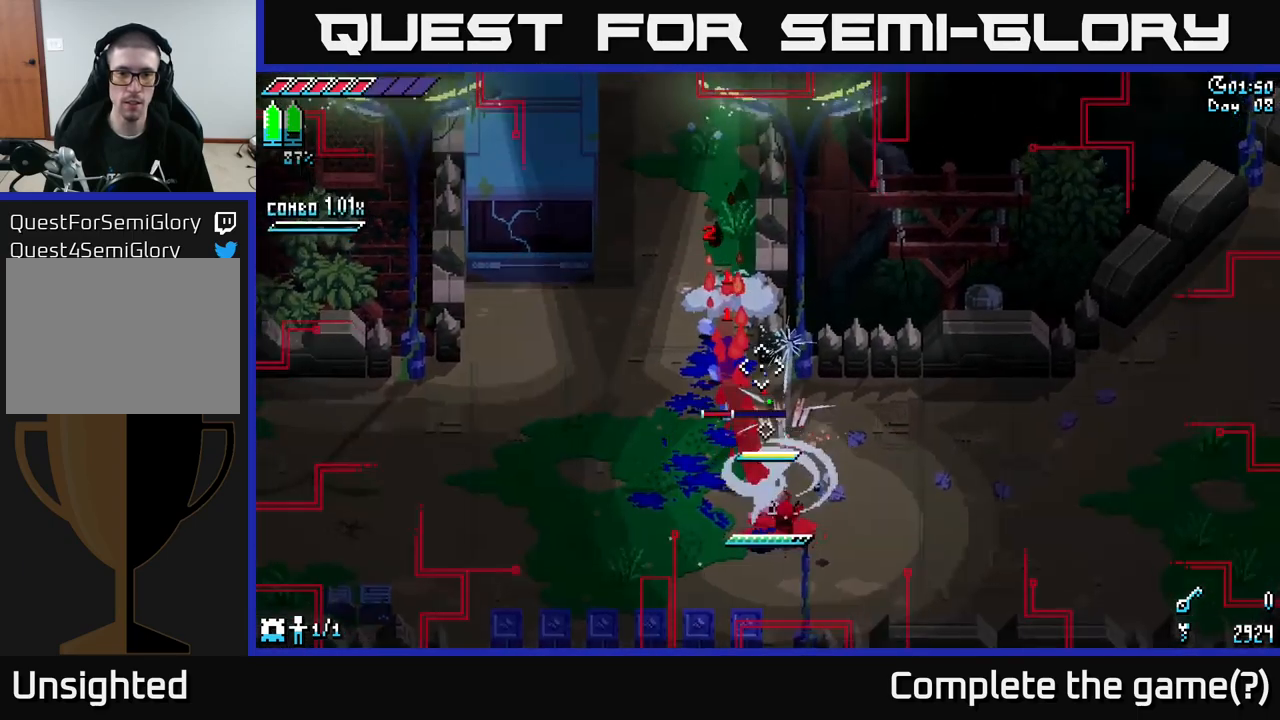
Gameplay with a controller (Xbox layout); each line is a JSON object with the inputs held at the frame after it. "events" lists button and stick changes between this image and that frame as [ms after this image, input, new state], when the widget could be followed in between.
{"buttons": [], "left_stick": "up", "right_stick": "center", "events": [[116, "right_stick", "up-left"], [166, "left_stick", "down-left"], [200, "L2", "up"], [250, "right_stick", "center"], [366, "left_stick", "up-left"], [450, "left_stick", "up"]]}
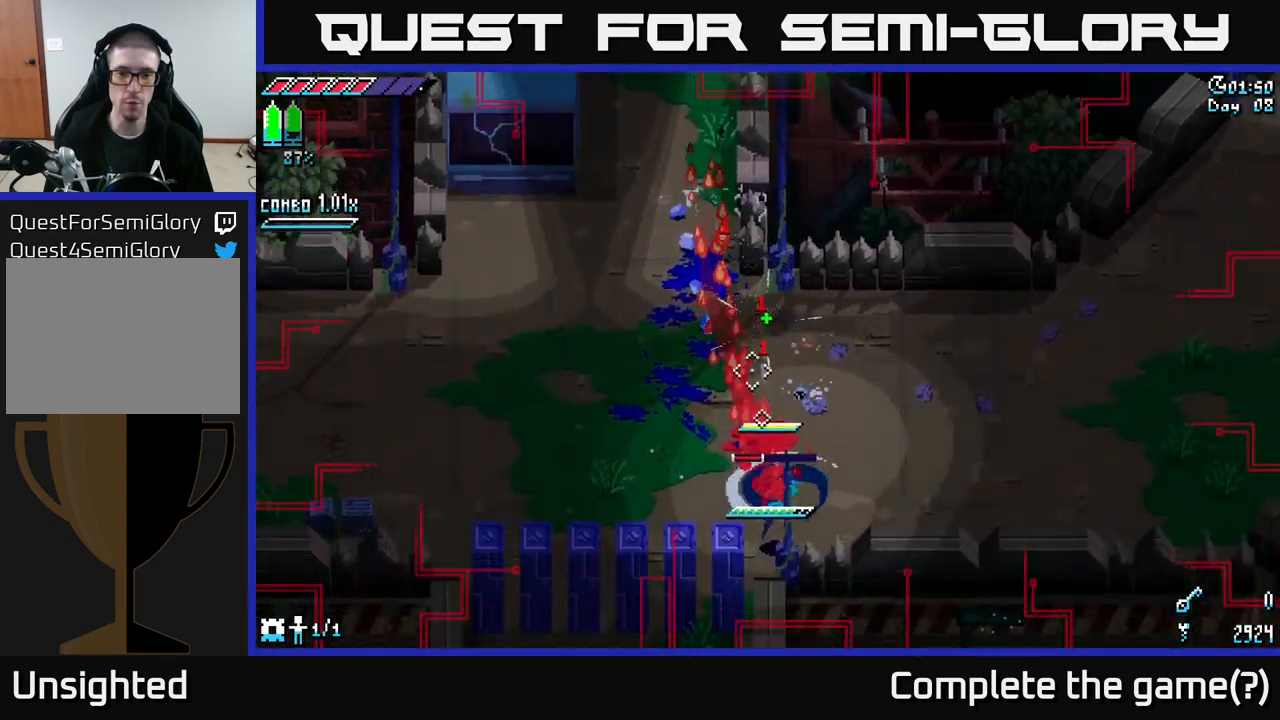
{"buttons": ["L2"], "left_stick": "up", "right_stick": "down", "events": [[66, "left_stick", "down"], [150, "L2", "down"], [216, "left_stick", "center"], [250, "L2", "up"], [333, "right_stick", "down"], [383, "L2", "down"], [400, "left_stick", "up"]]}
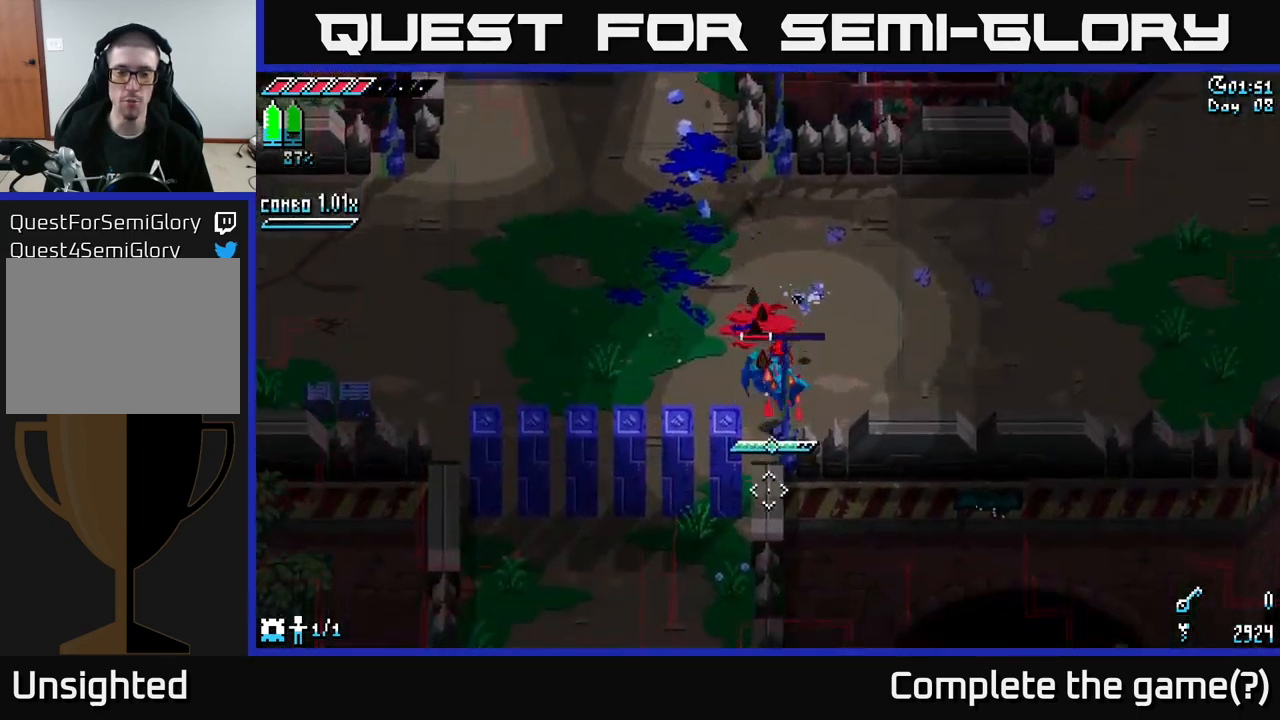
{"buttons": ["L2"], "left_stick": "up-right", "right_stick": "left", "events": [[16, "L2", "up"], [50, "left_stick", "up-right"], [233, "L2", "down"], [316, "right_stick", "left"], [416, "L2", "up"], [483, "L2", "down"]]}
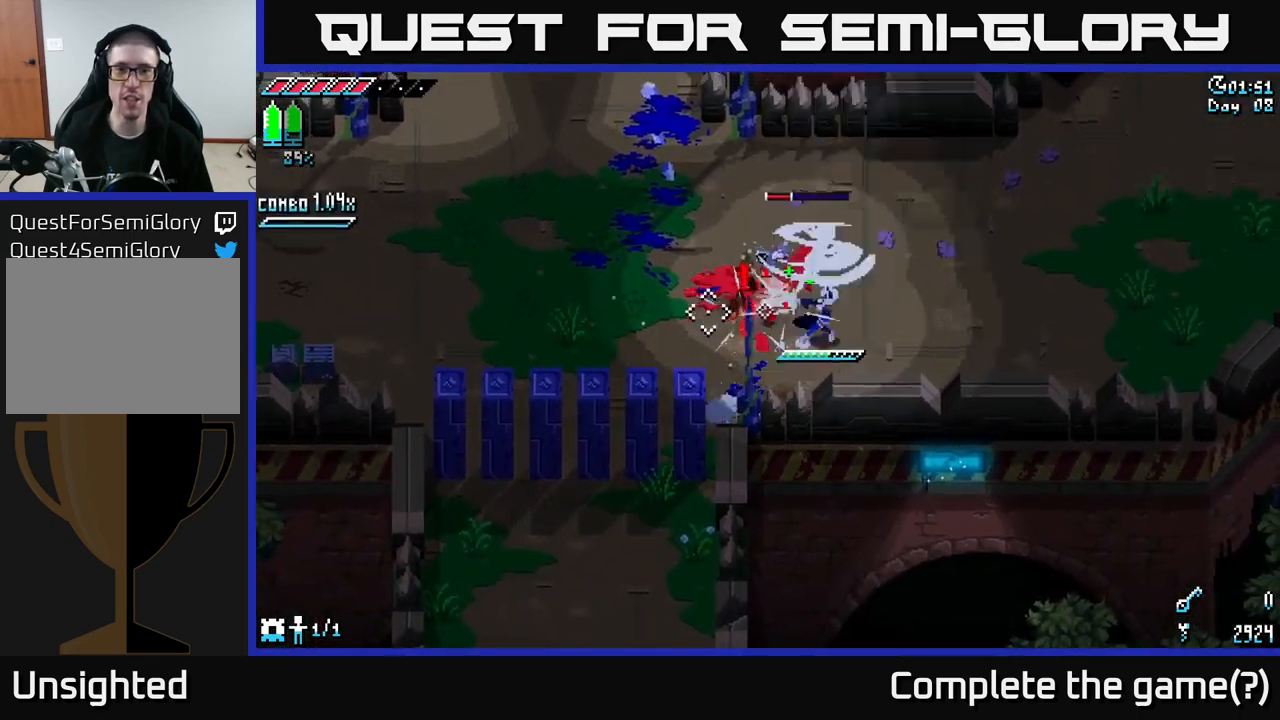
{"buttons": [], "left_stick": "up-right", "right_stick": "center", "events": [[166, "L2", "up"], [216, "right_stick", "center"]]}
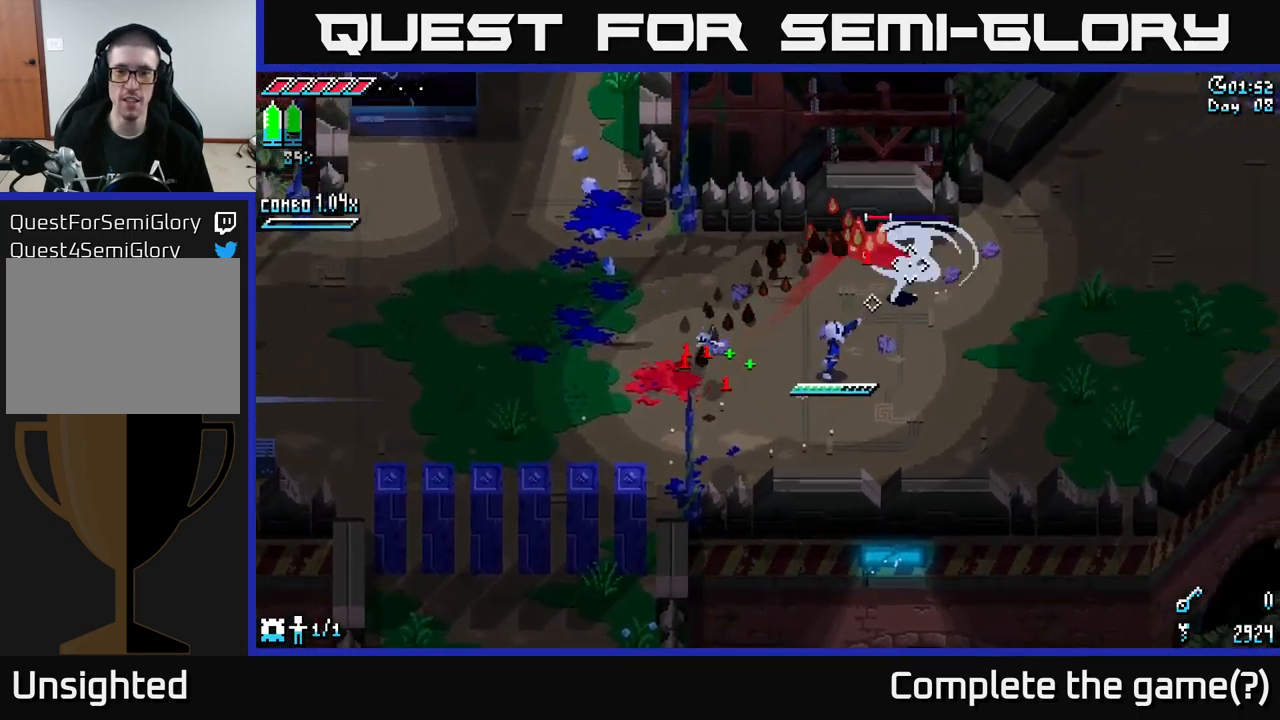
{"buttons": ["L2"], "left_stick": "down-left", "right_stick": "up-right", "events": [[33, "right_stick", "up-right"], [83, "L2", "down"], [216, "left_stick", "center"], [316, "left_stick", "down-left"]]}
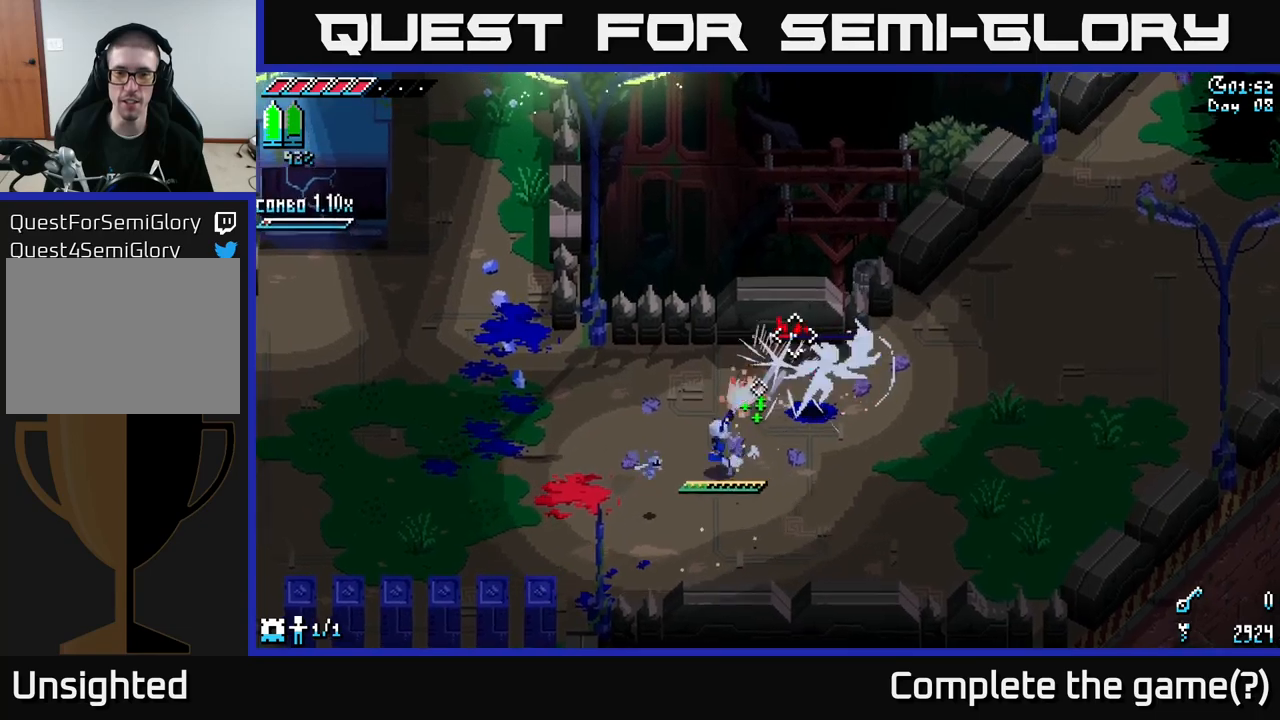
{"buttons": [], "left_stick": "down-left", "right_stick": "up-right", "events": [[450, "L2", "up"]]}
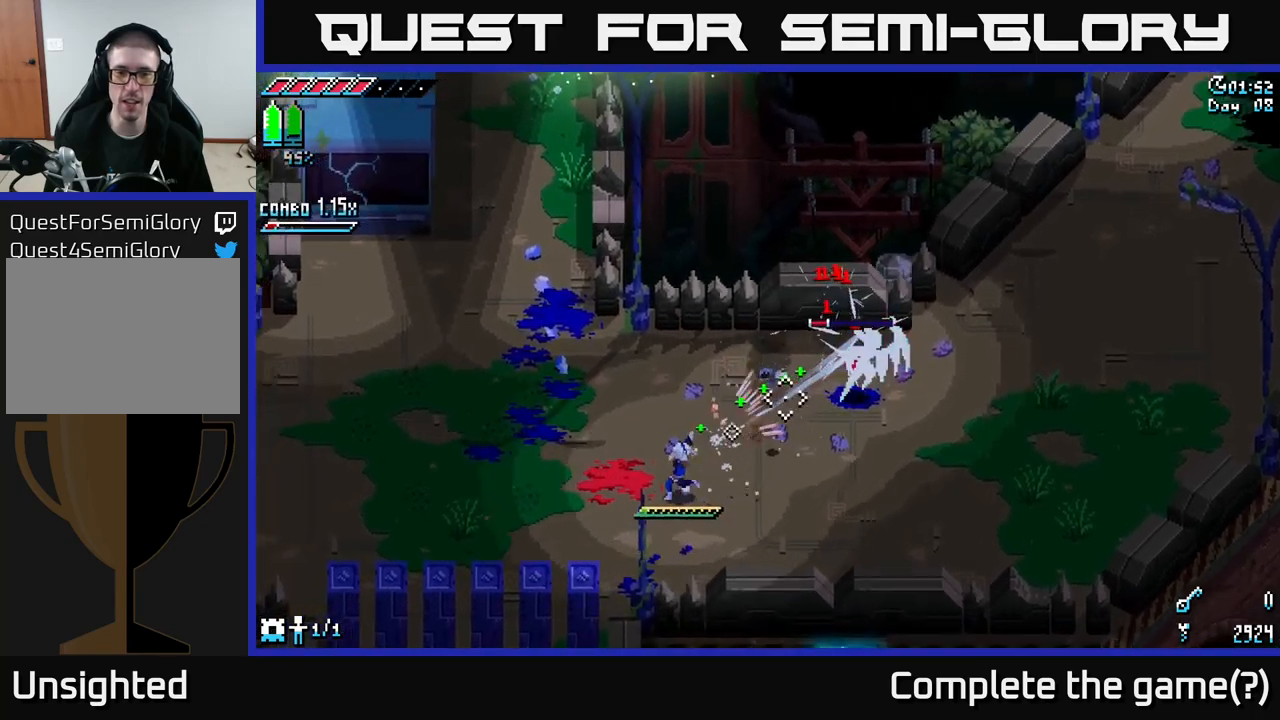
{"buttons": ["L2"], "left_stick": "left", "right_stick": "up-right", "events": [[150, "left_stick", "center"], [283, "left_stick", "right"], [300, "L2", "down"], [450, "left_stick", "left"]]}
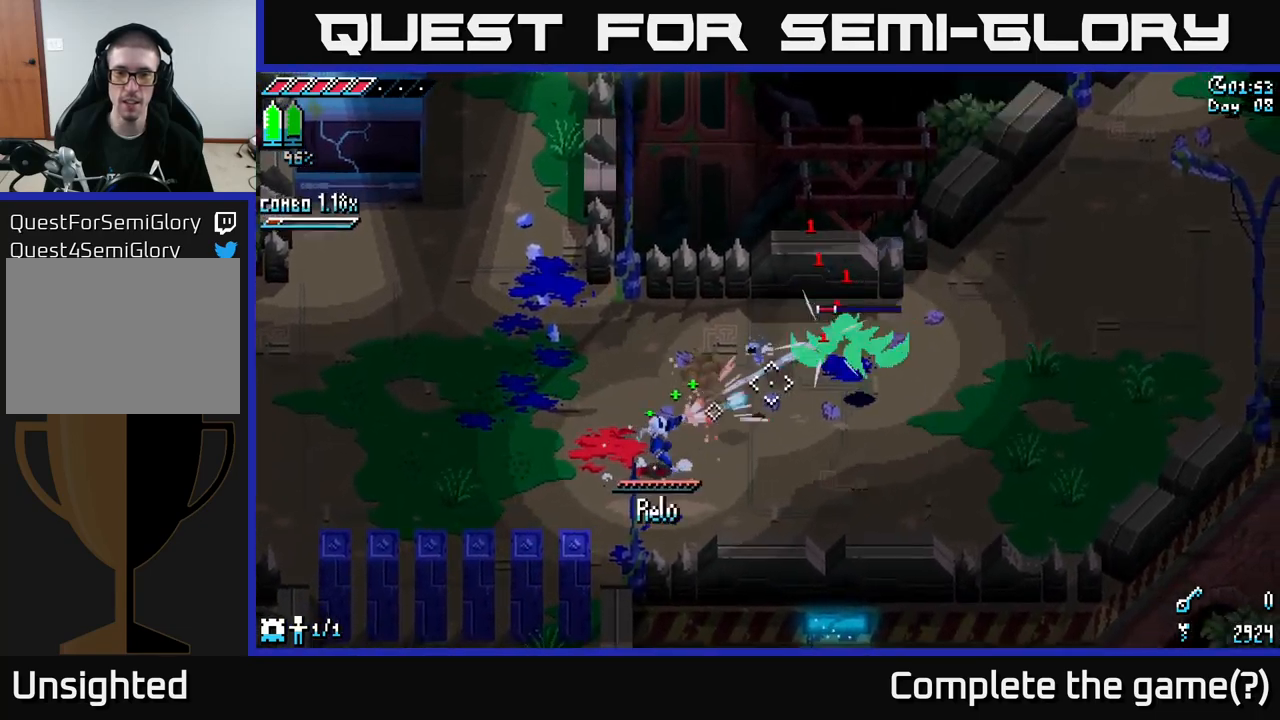
{"buttons": [], "left_stick": "left", "right_stick": "right", "events": [[333, "L2", "up"], [383, "left_stick", "center"], [383, "right_stick", "right"], [500, "left_stick", "left"]]}
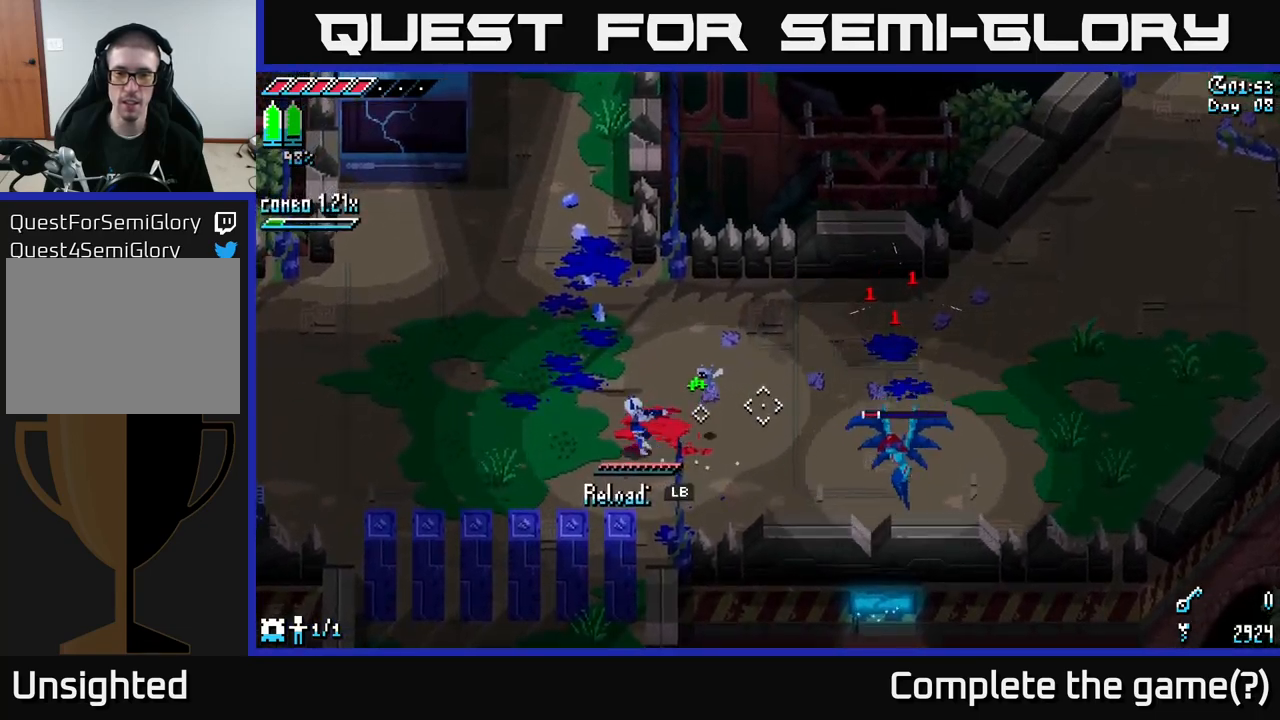
{"buttons": [], "left_stick": "up-left", "right_stick": "right", "events": [[183, "left_stick", "up-left"], [300, "L1", "down"], [417, "L1", "up"]]}
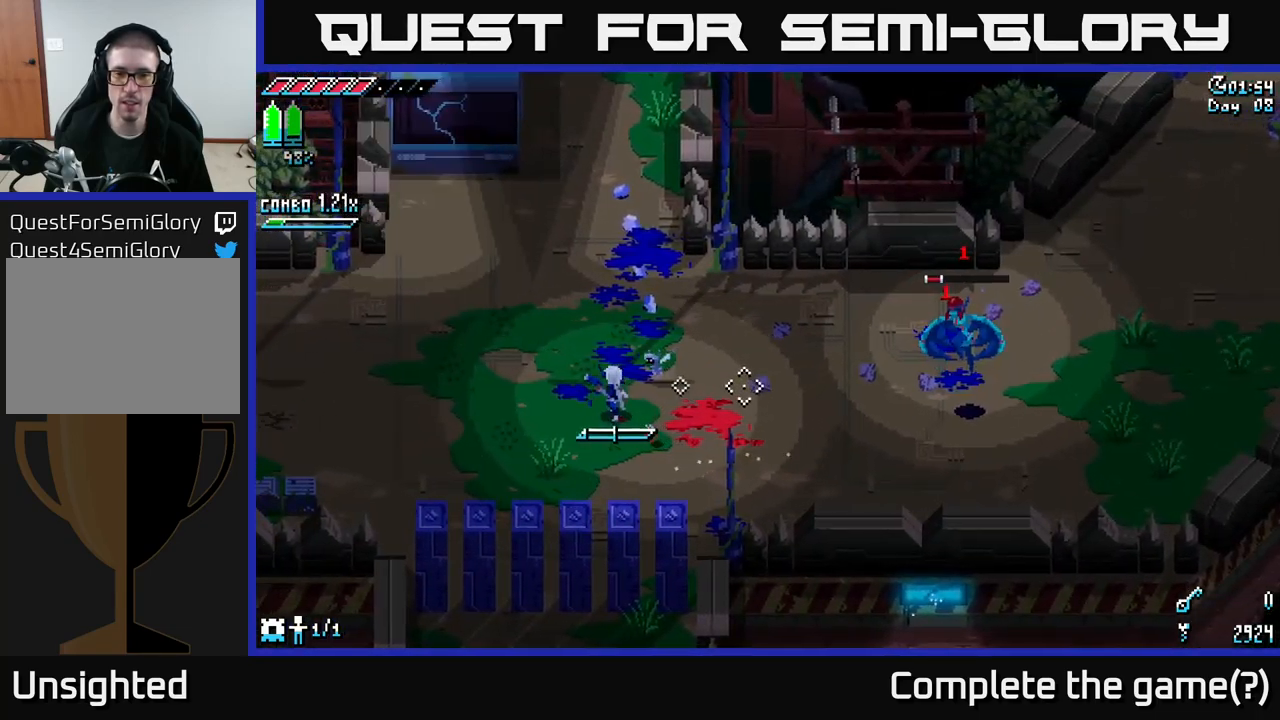
{"buttons": [], "left_stick": "left", "right_stick": "right", "events": [[183, "left_stick", "left"], [333, "L1", "down"], [467, "L1", "up"]]}
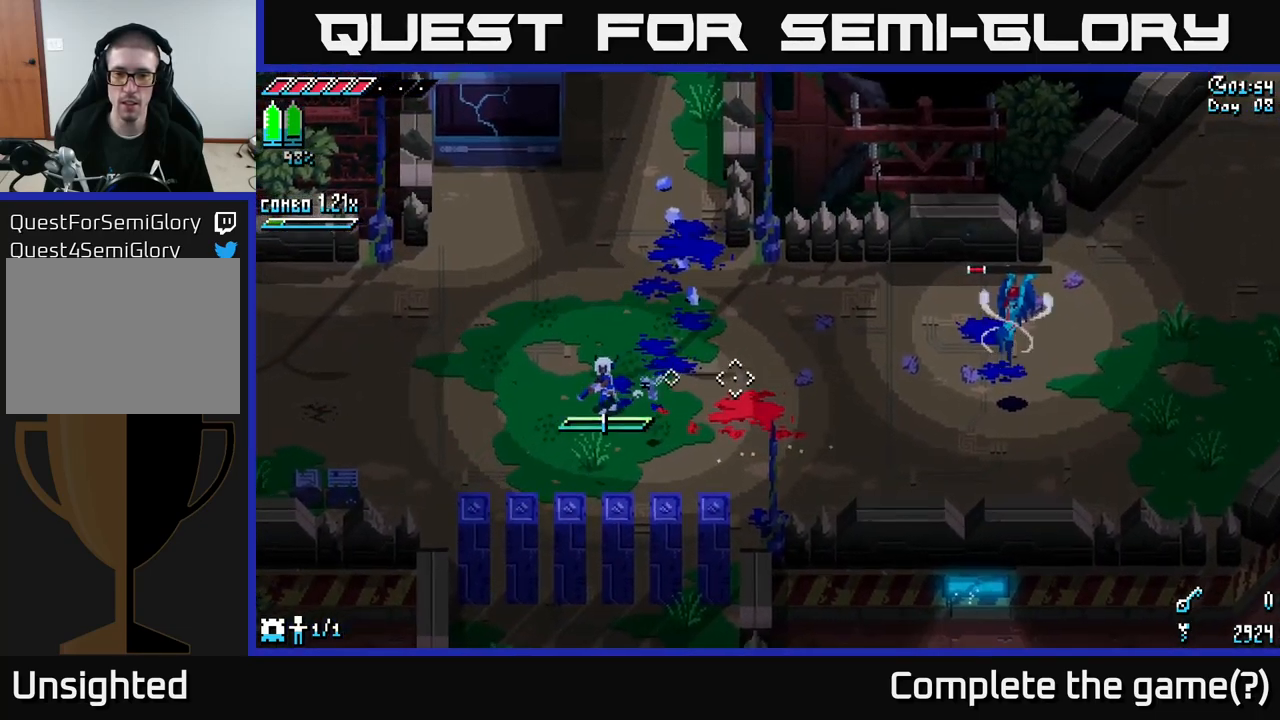
{"buttons": [], "left_stick": "center", "right_stick": "right", "events": [[67, "left_stick", "center"]]}
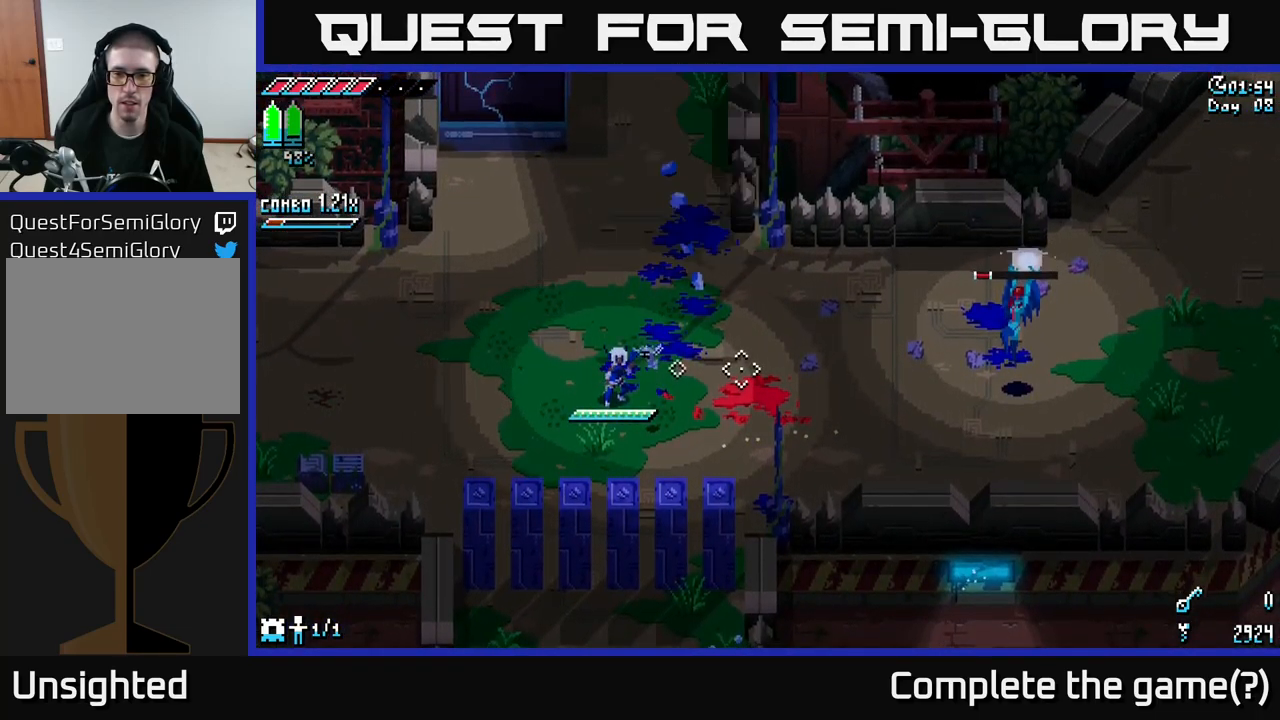
{"buttons": [], "left_stick": "center", "right_stick": "right", "events": [[67, "L2", "down"], [483, "L2", "up"]]}
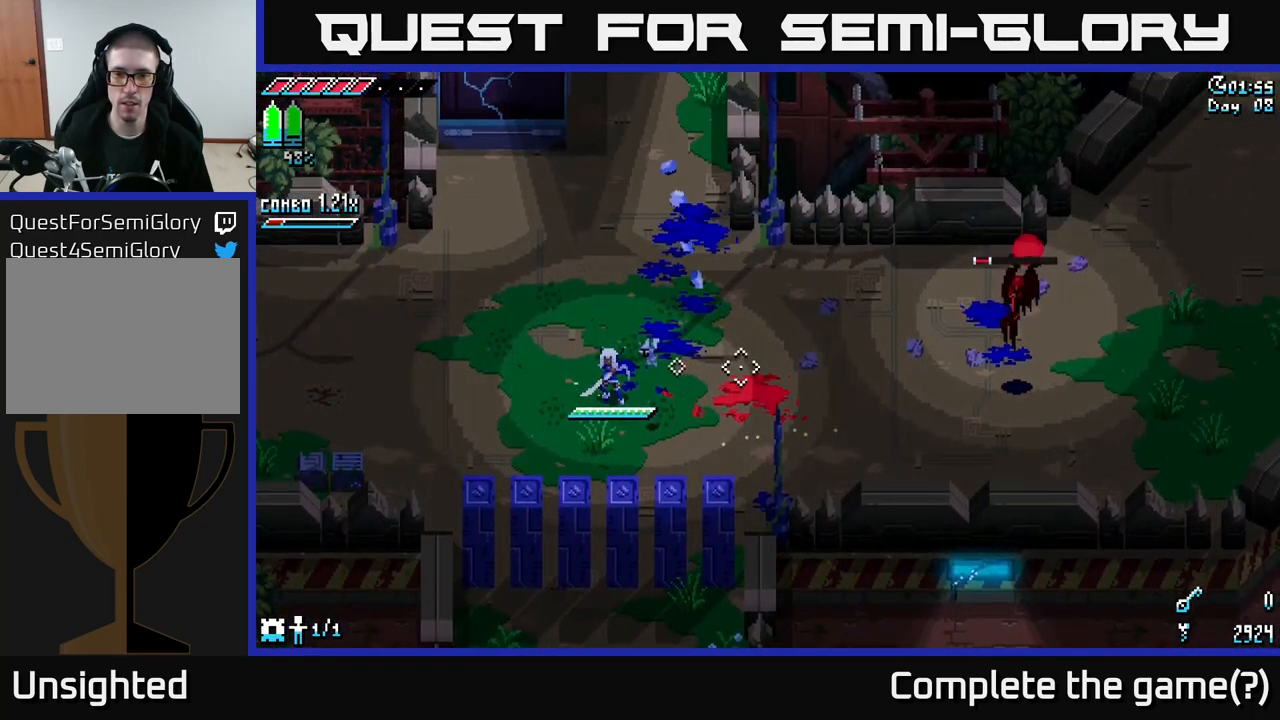
{"buttons": [], "left_stick": "right", "right_stick": "center", "events": [[67, "L2", "down"], [233, "left_stick", "up-left"], [367, "L2", "up"], [367, "right_stick", "center"], [417, "B", "down"], [417, "left_stick", "right"], [500, "B", "up"]]}
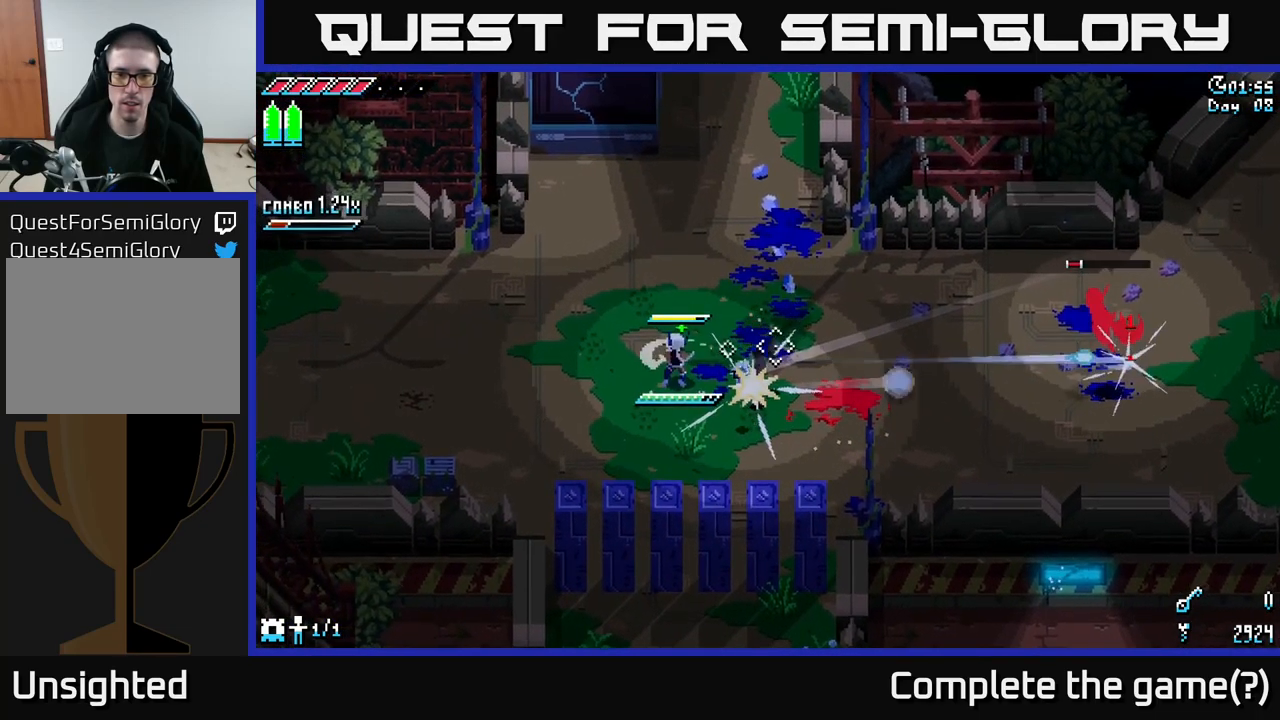
{"buttons": [], "left_stick": "right", "right_stick": "center", "events": [[100, "left_stick", "center"], [250, "left_stick", "right"]]}
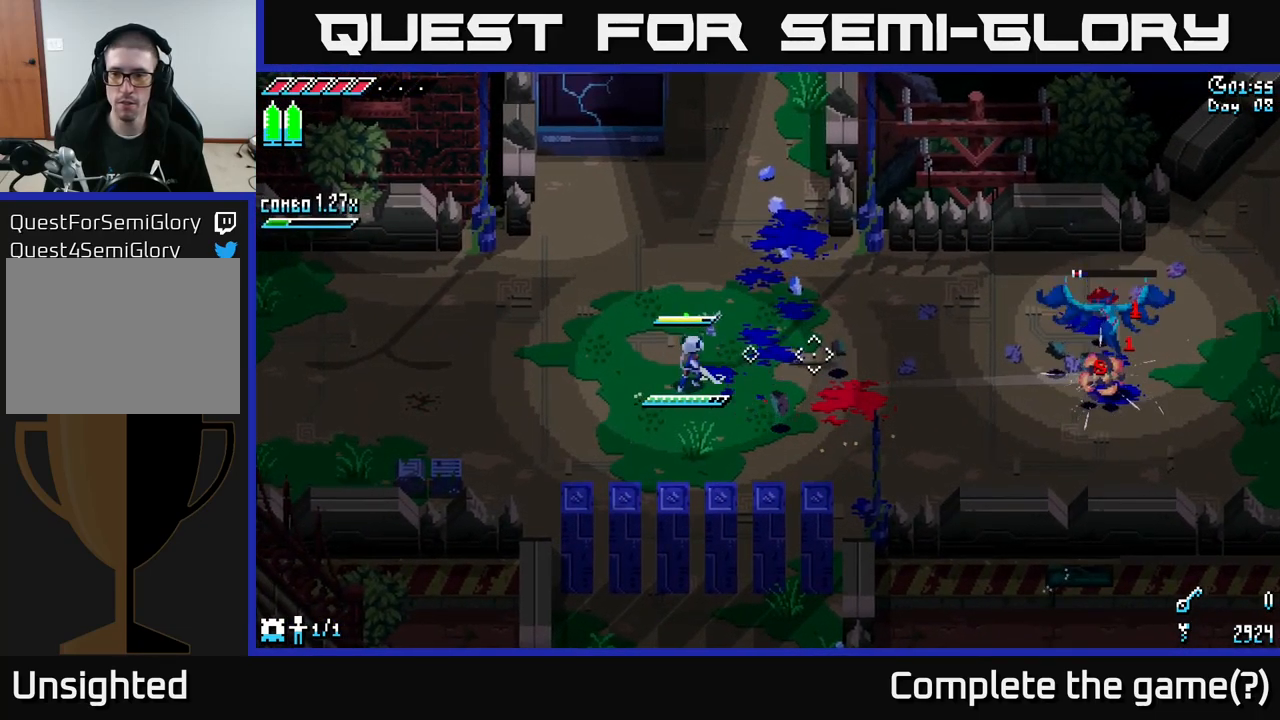
{"buttons": ["X"], "left_stick": "right", "right_stick": "center", "events": [[200, "X", "down"]]}
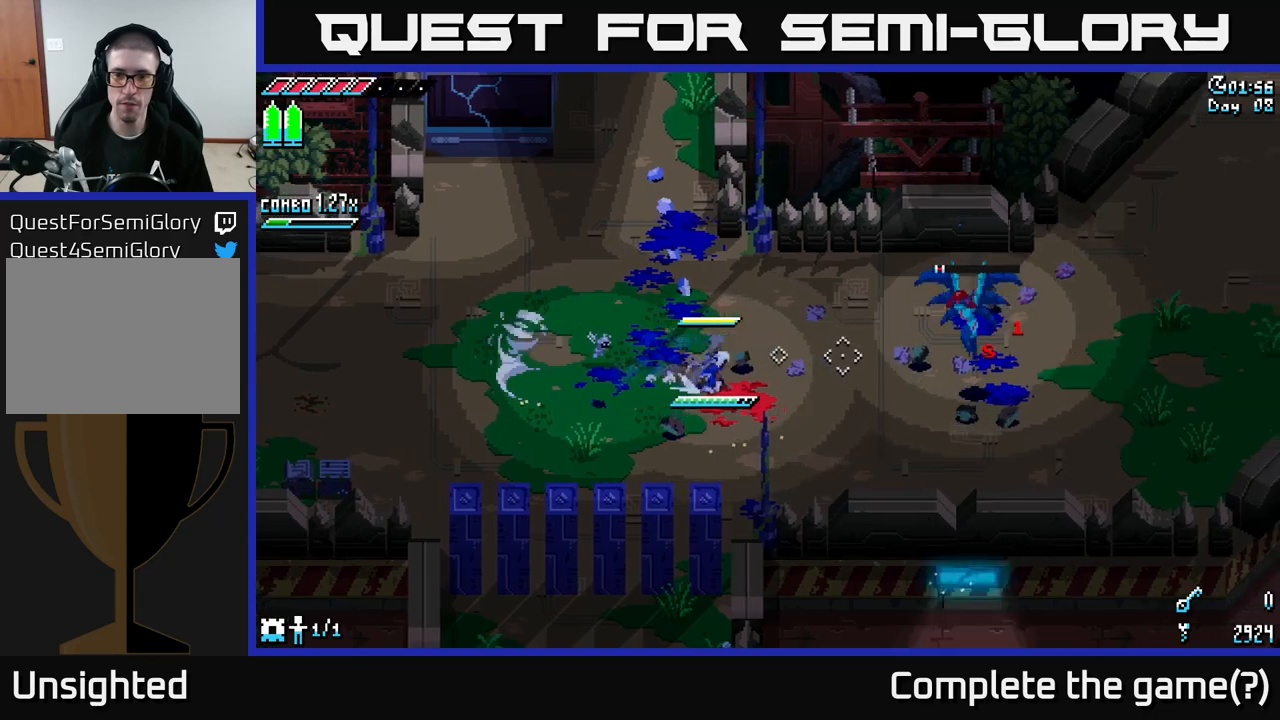
{"buttons": [], "left_stick": "center", "right_stick": "center", "events": [[67, "A", "down"], [167, "A", "up"], [167, "R2", "down"], [300, "R2", "up"], [434, "X", "up"], [450, "left_stick", "center"]]}
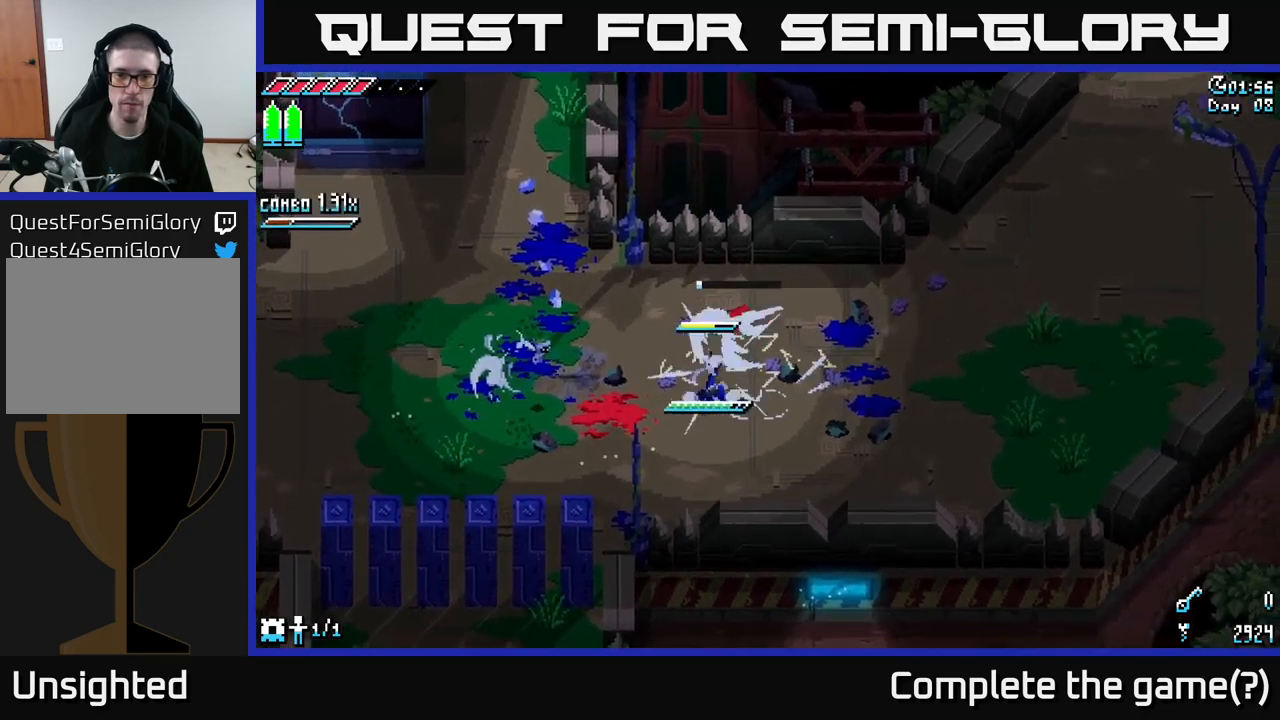
{"buttons": [], "left_stick": "center", "right_stick": "center", "events": []}
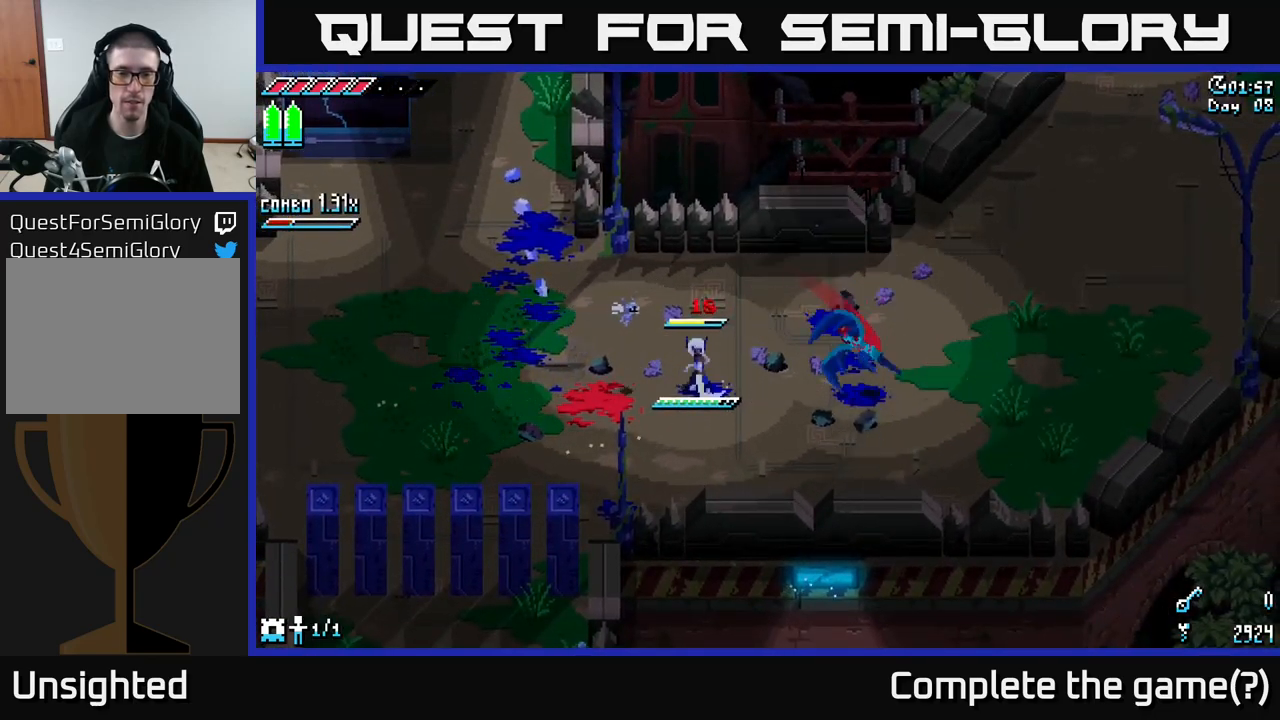
{"buttons": [], "left_stick": "up-right", "right_stick": "center", "events": [[217, "left_stick", "up-right"]]}
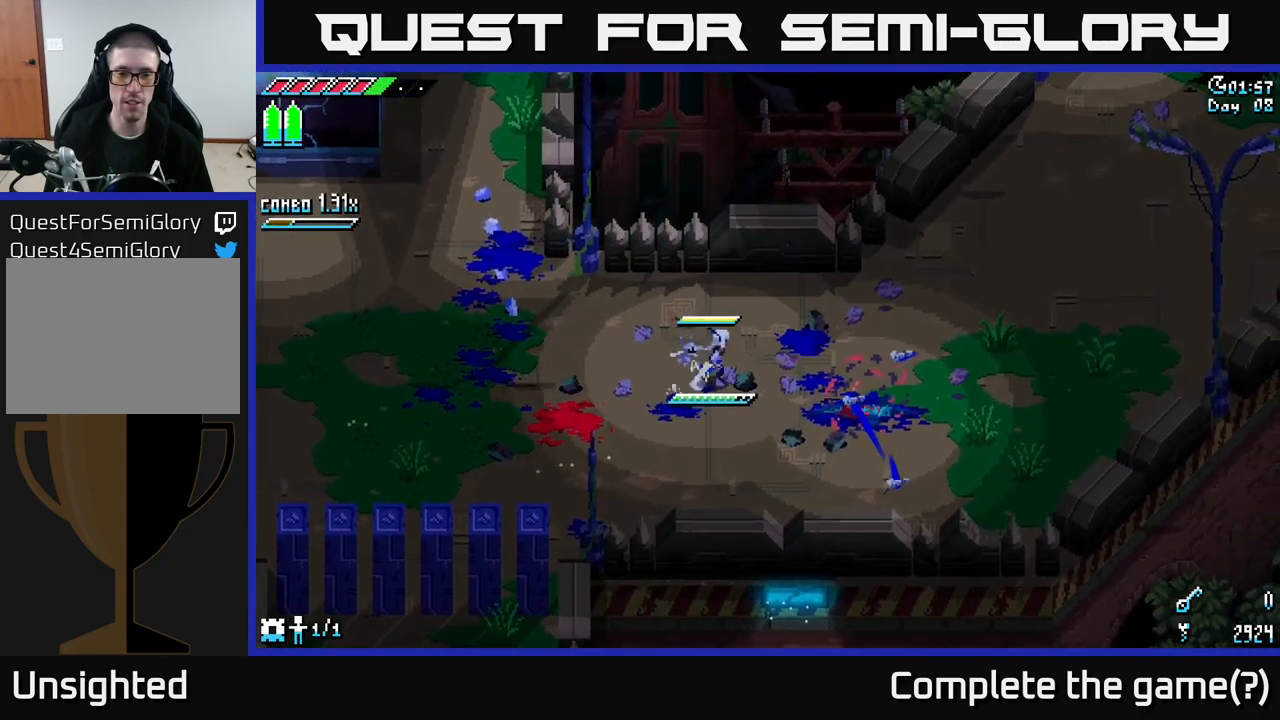
{"buttons": [], "left_stick": "left", "right_stick": "center", "events": [[184, "left_stick", "center"], [234, "left_stick", "down-left"], [417, "left_stick", "left"]]}
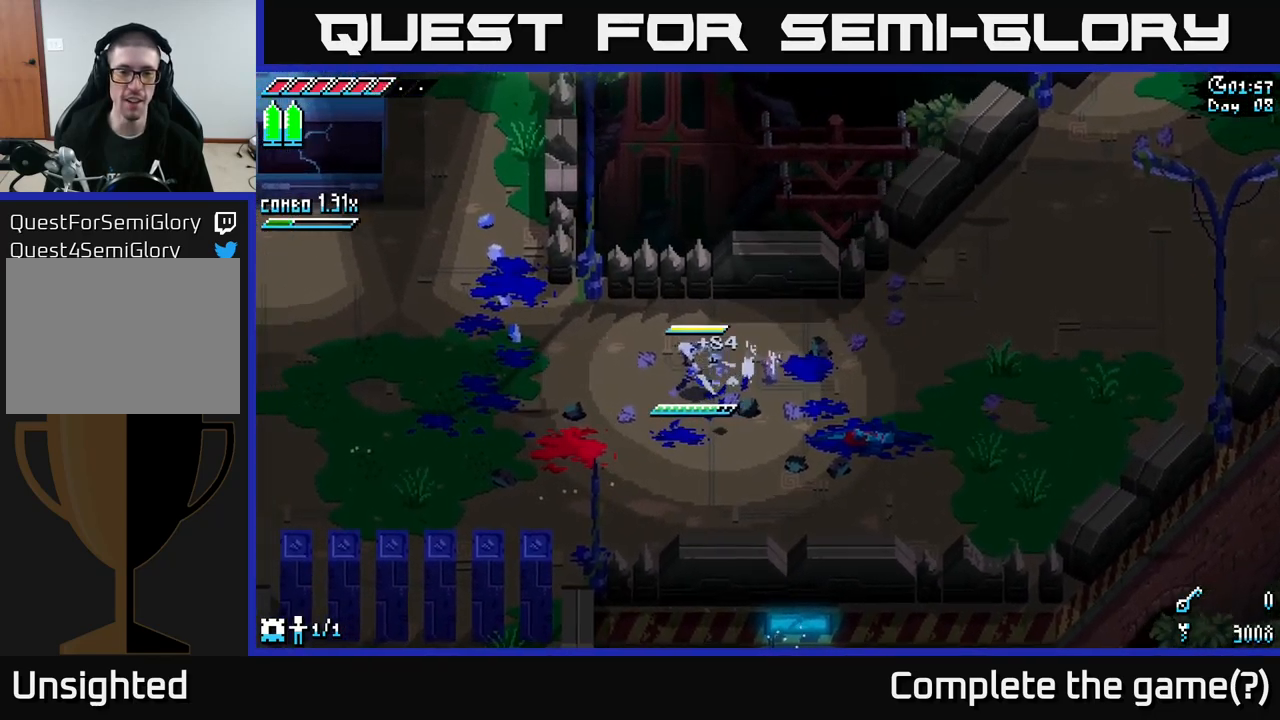
{"buttons": ["X"], "left_stick": "left", "right_stick": "center", "events": [[84, "X", "down"]]}
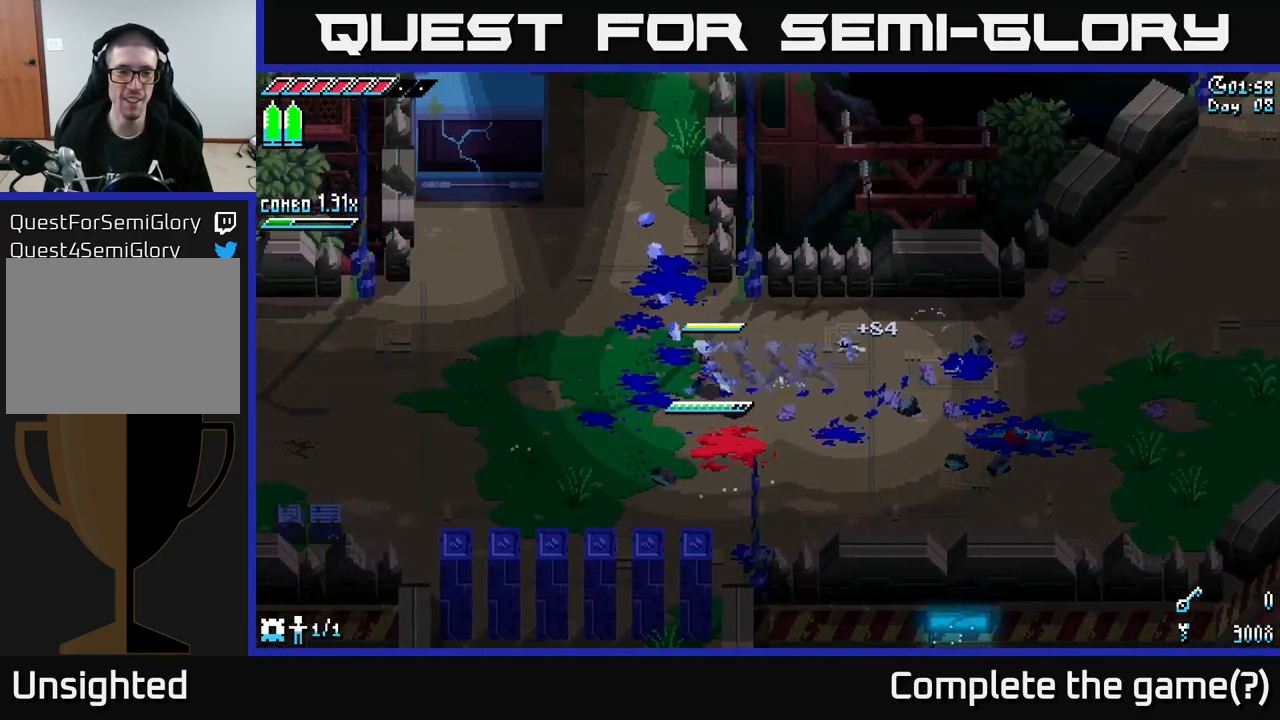
{"buttons": ["X"], "left_stick": "up-left", "right_stick": "center", "events": [[117, "left_stick", "up-left"]]}
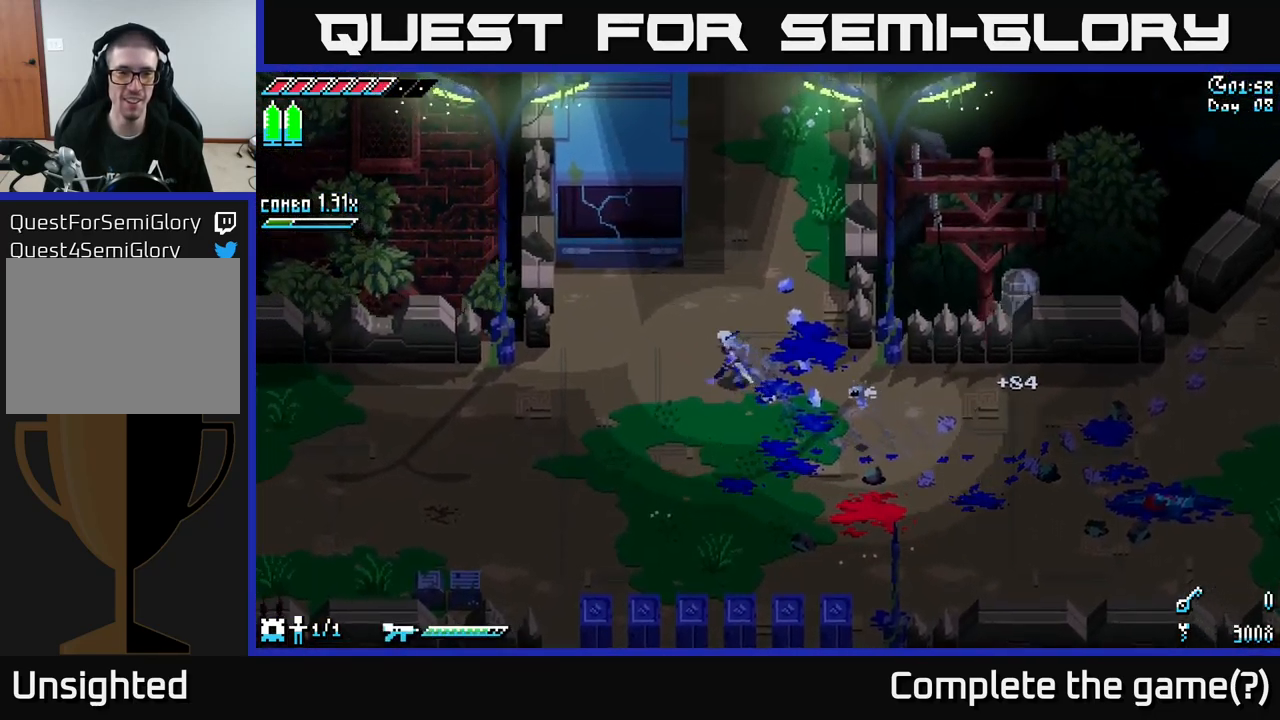
{"buttons": [], "left_stick": "up-right", "right_stick": "up", "events": [[184, "X", "up"], [184, "left_stick", "up"], [350, "right_stick", "up"], [417, "left_stick", "up-right"]]}
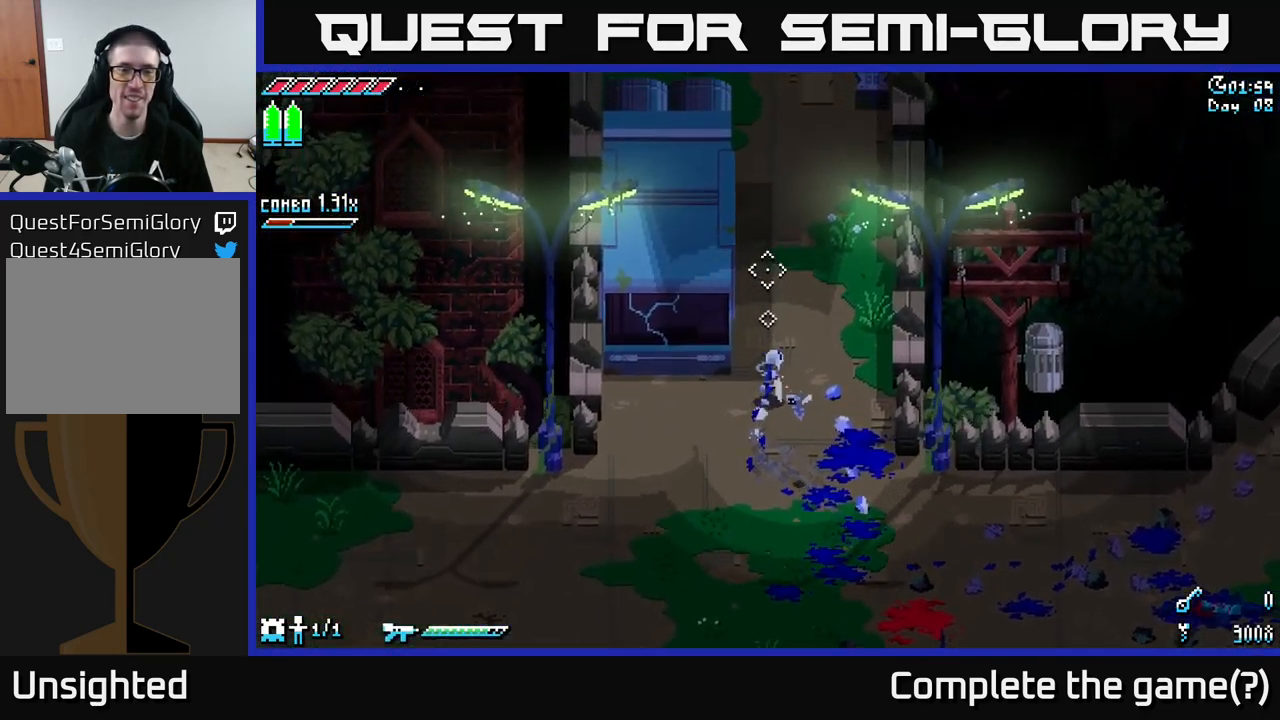
{"buttons": [], "left_stick": "up", "right_stick": "center", "events": [[67, "left_stick", "up"], [434, "right_stick", "center"]]}
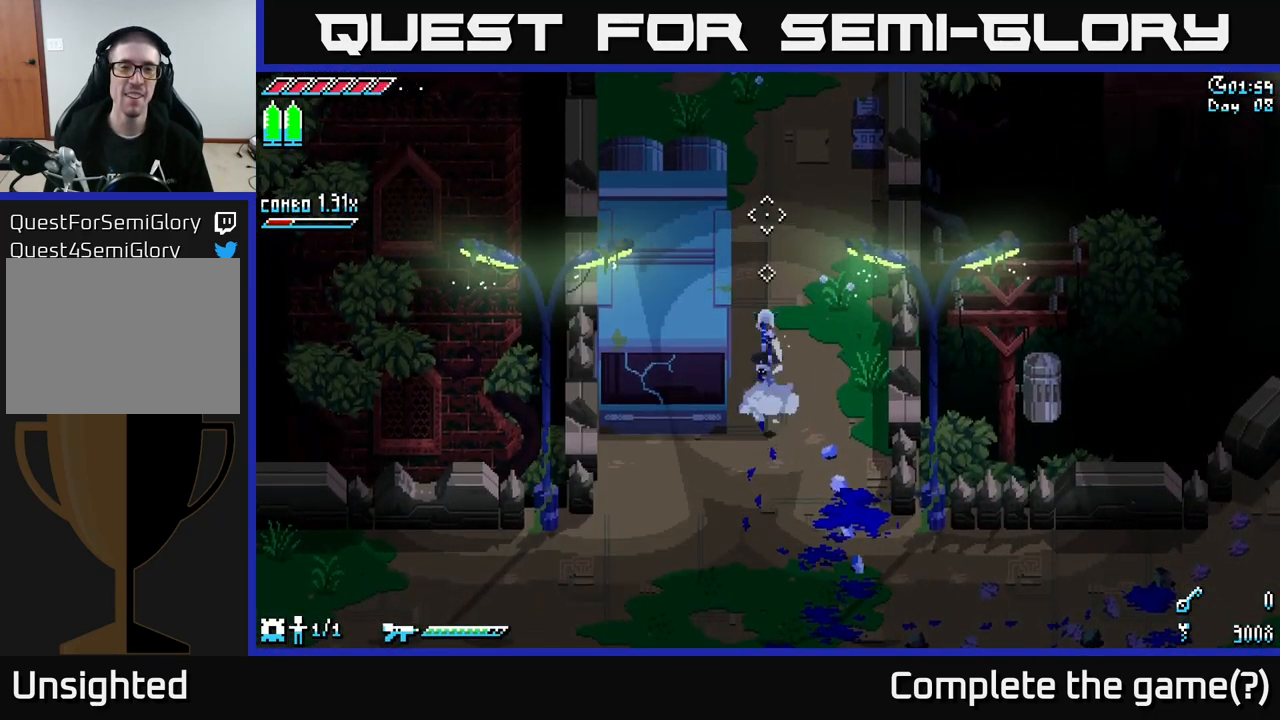
{"buttons": ["X"], "left_stick": "down", "right_stick": "center", "events": [[17, "X", "down"], [117, "left_stick", "down"]]}
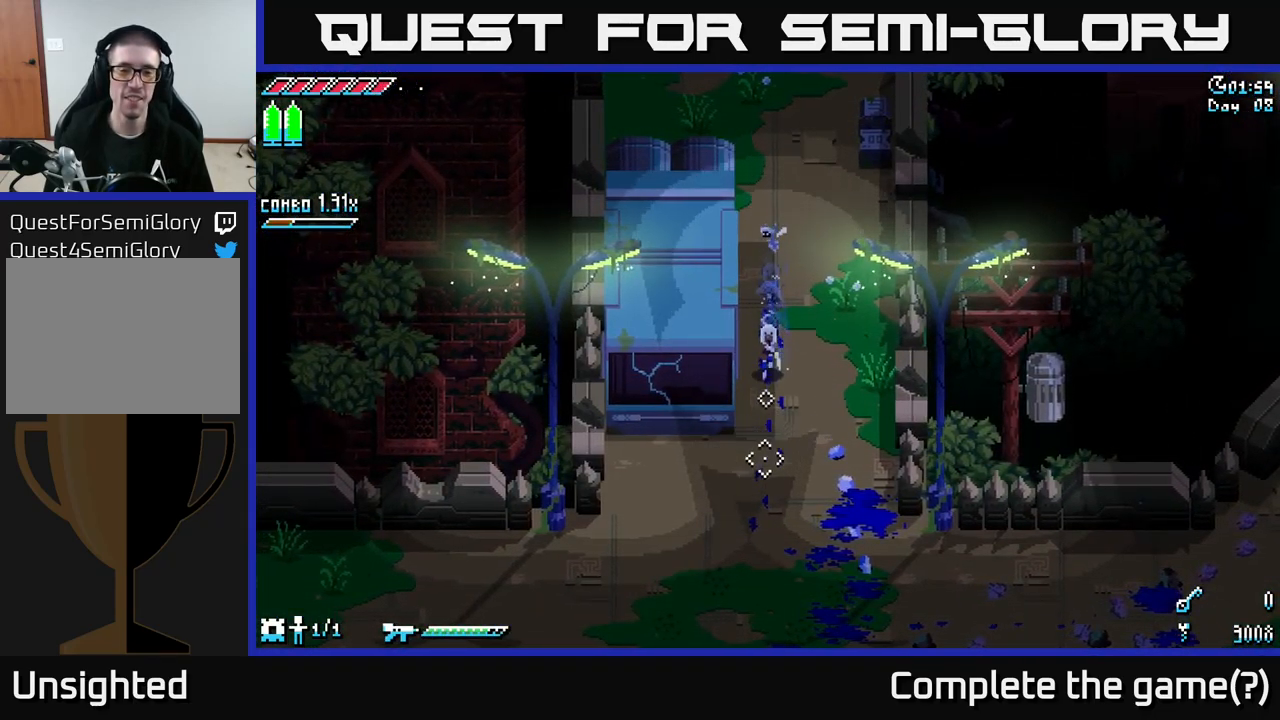
{"buttons": ["X"], "left_stick": "down", "right_stick": "center", "events": []}
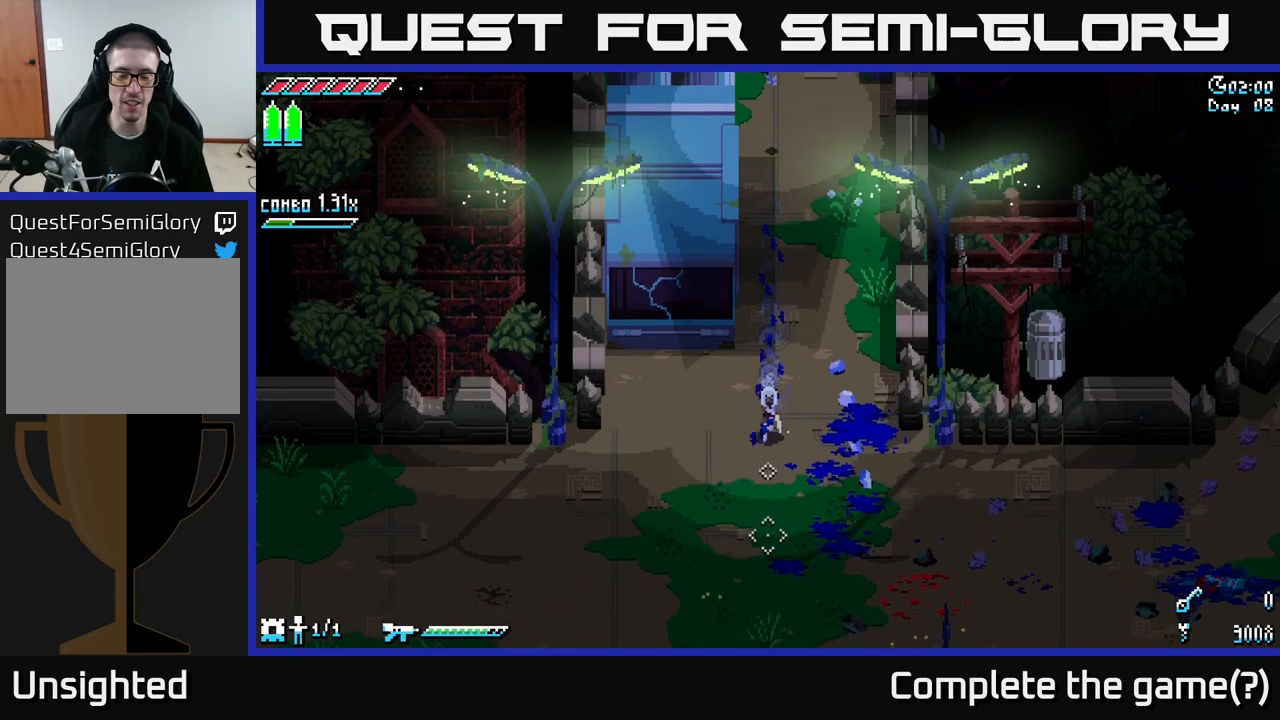
{"buttons": ["X"], "left_stick": "down", "right_stick": "center", "events": []}
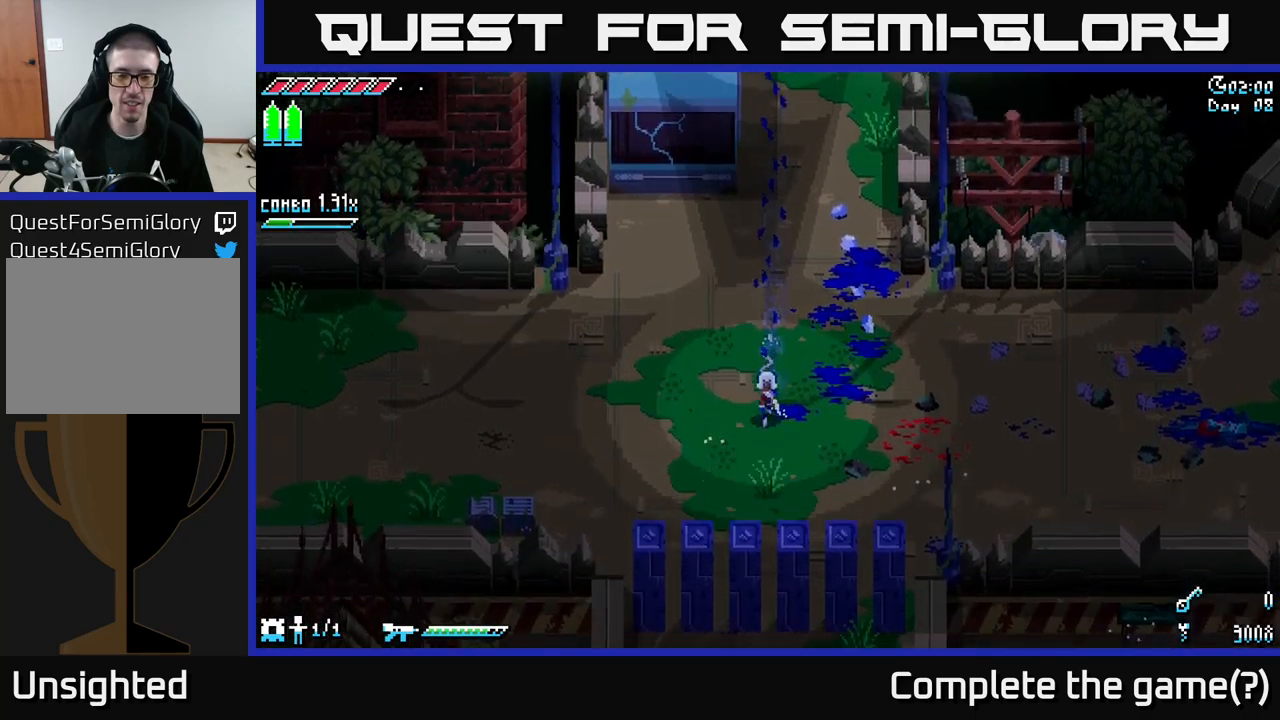
{"buttons": [], "left_stick": "left", "right_stick": "center", "events": [[366, "X", "up"], [416, "left_stick", "left"]]}
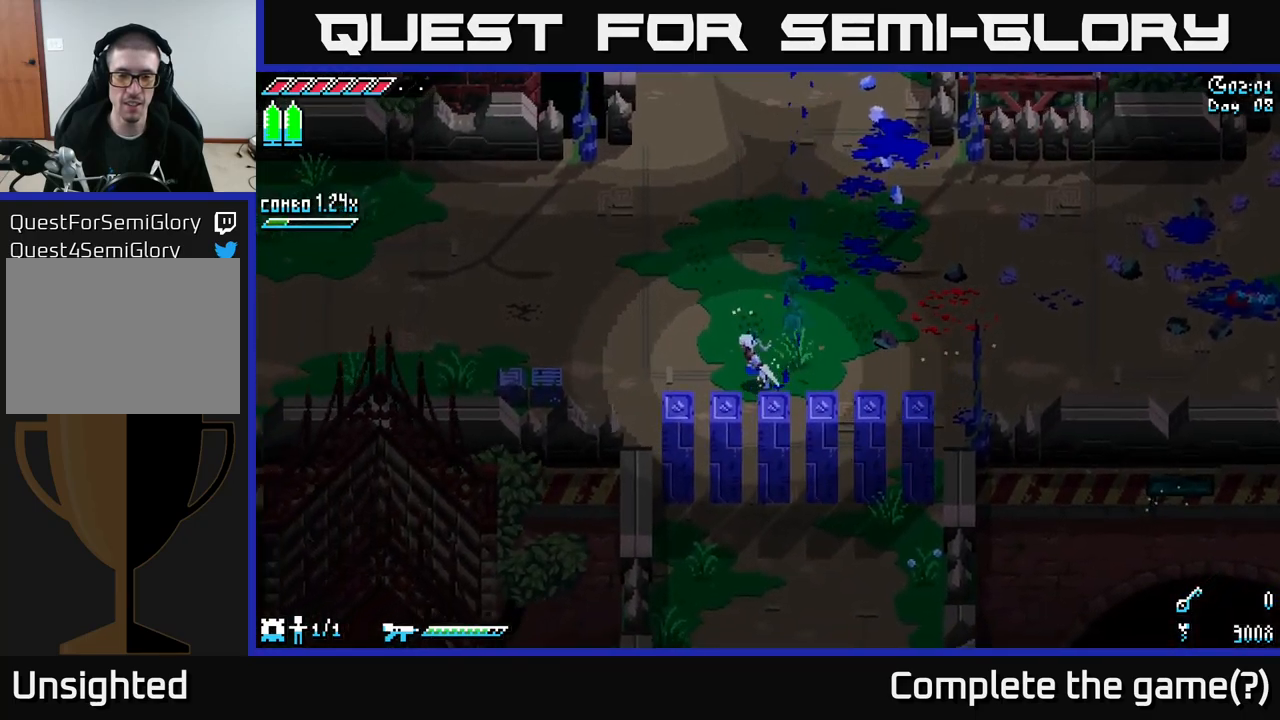
{"buttons": ["X"], "left_stick": "left", "right_stick": "center", "events": [[133, "X", "down"]]}